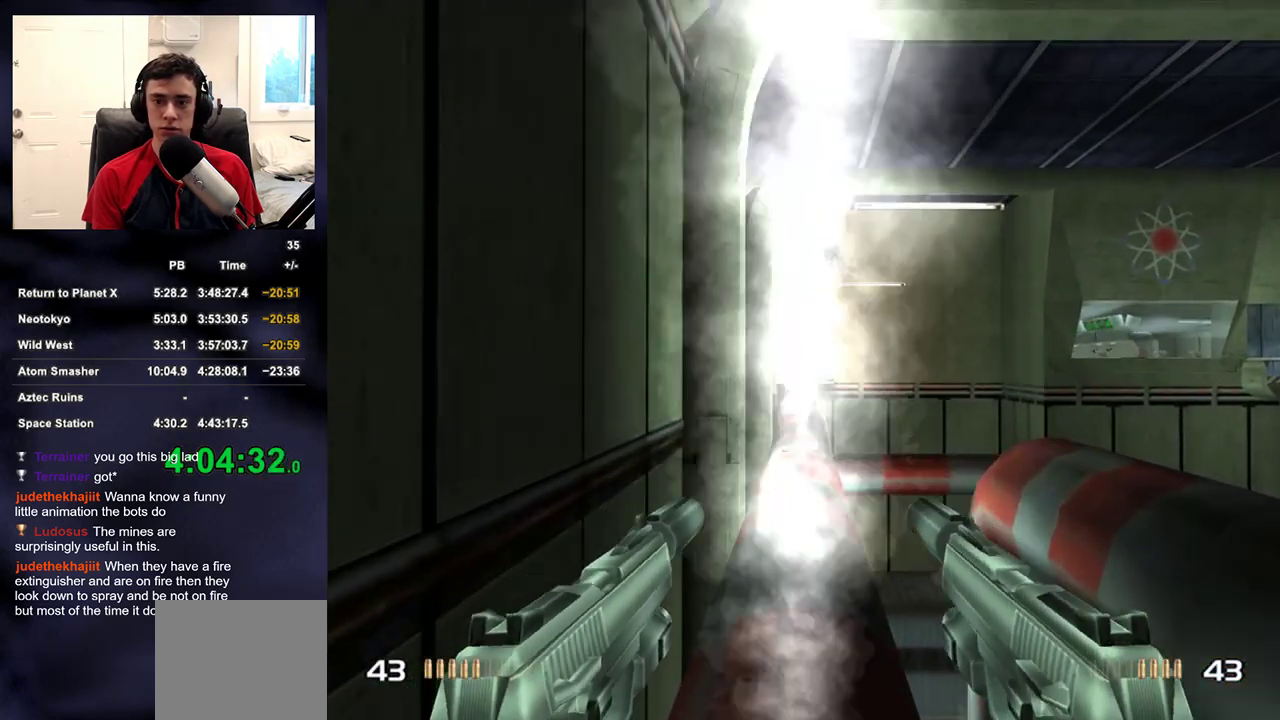
Gameplay with a controller (PlayStation layout); each line is a JSON object with the inputs held at the frame after it. "events" lists button and stick changes between this image and that frame as [ms after this image, input, new state], when the widget could be followed in between.
{"buttons": [], "left_stick": "up", "right_stick": "center", "events": [[33, "TRIANGLE", "up"]]}
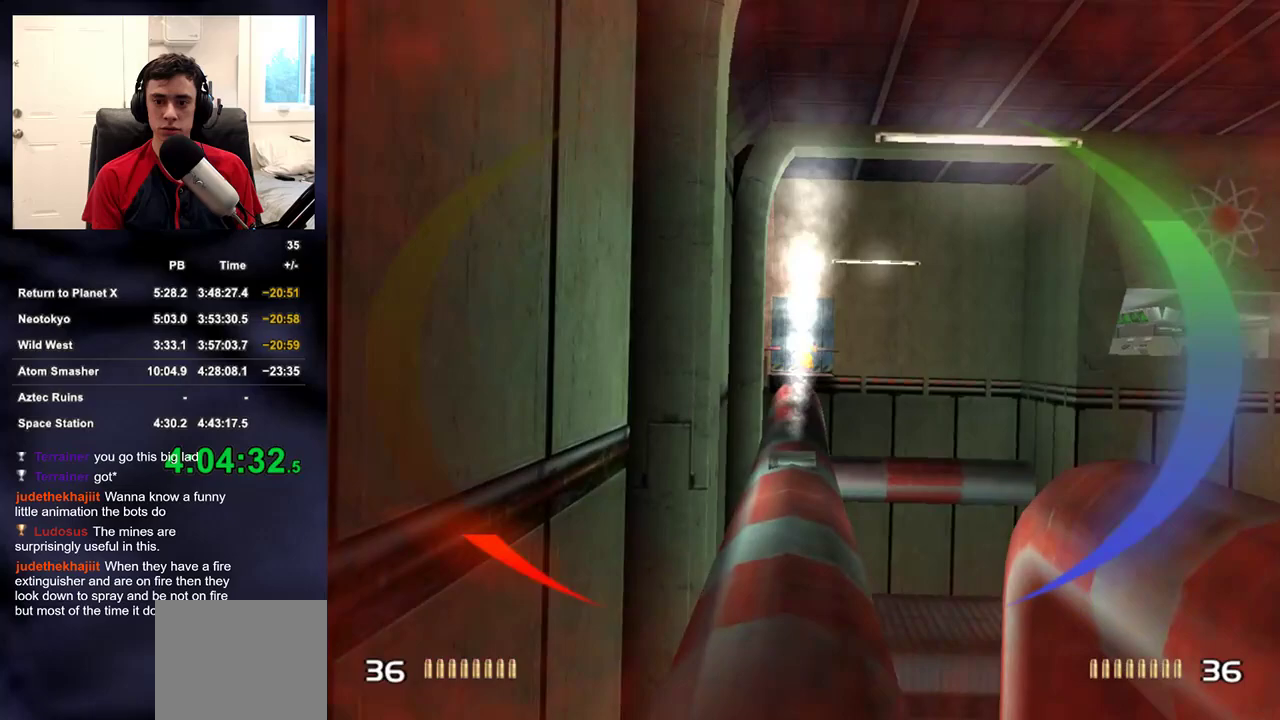
{"buttons": [], "left_stick": "up", "right_stick": "center", "events": []}
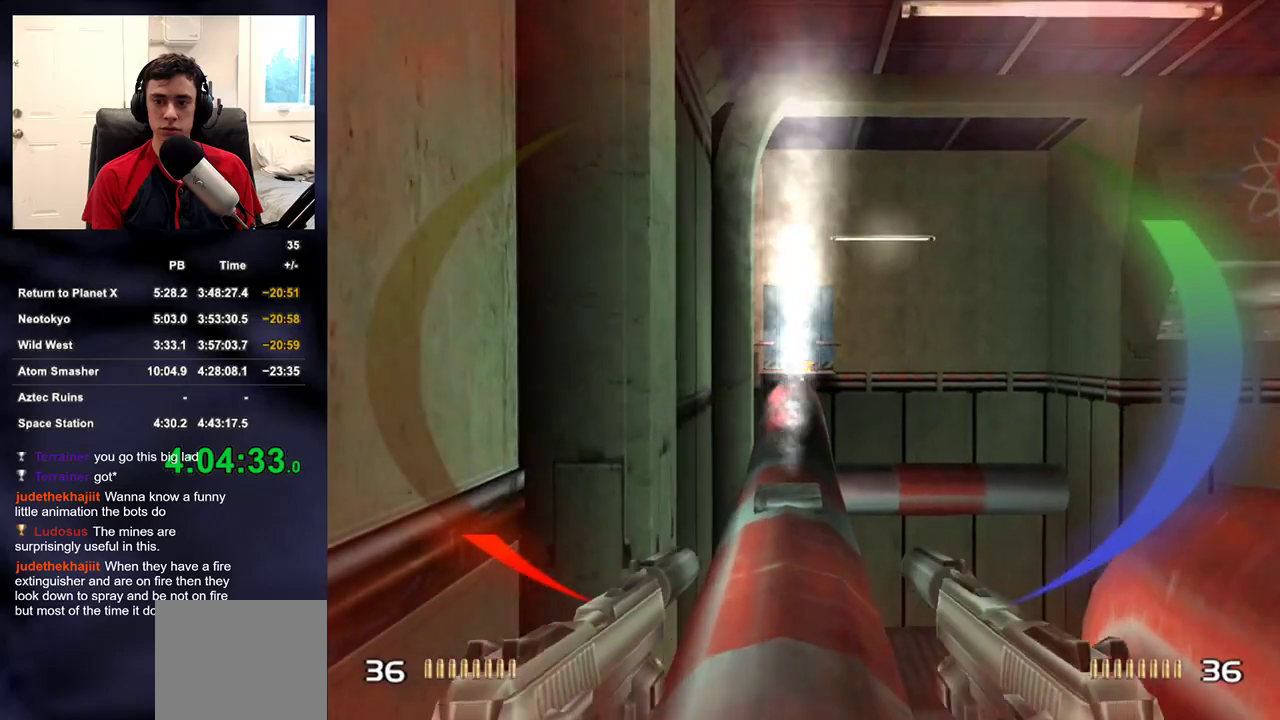
{"buttons": [], "left_stick": "up", "right_stick": "center", "events": []}
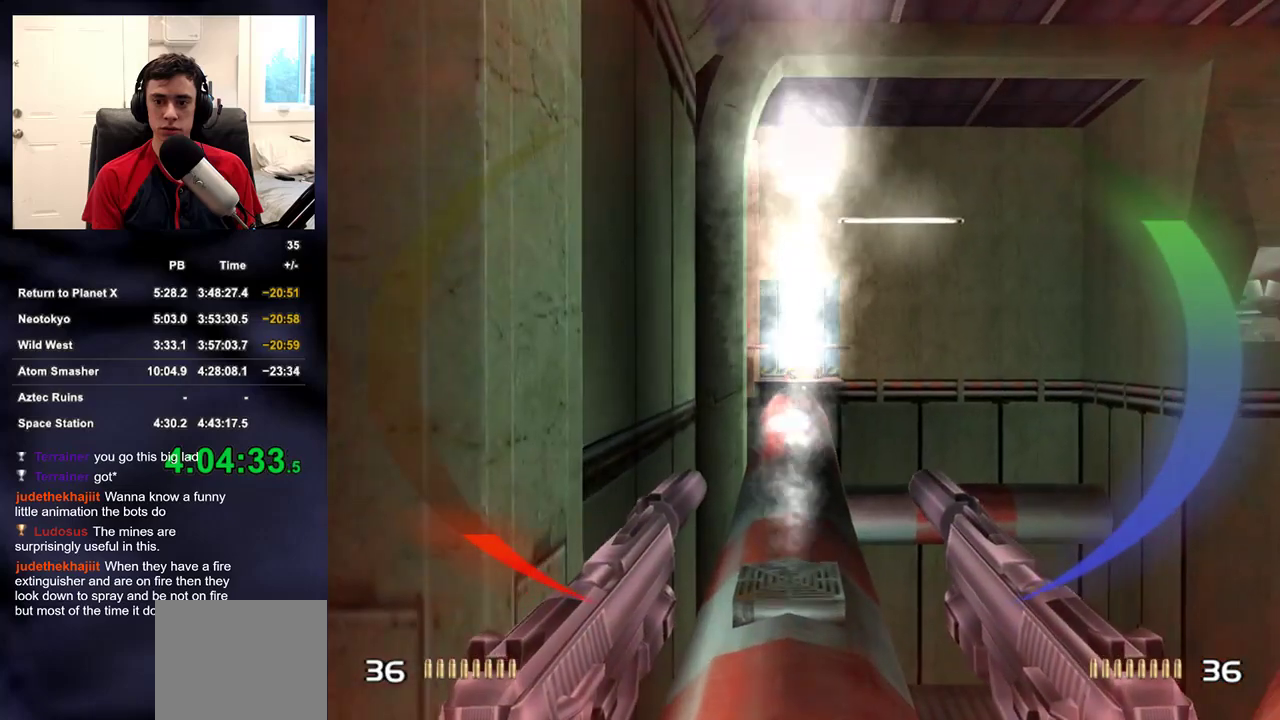
{"buttons": [], "left_stick": "up", "right_stick": "center", "events": []}
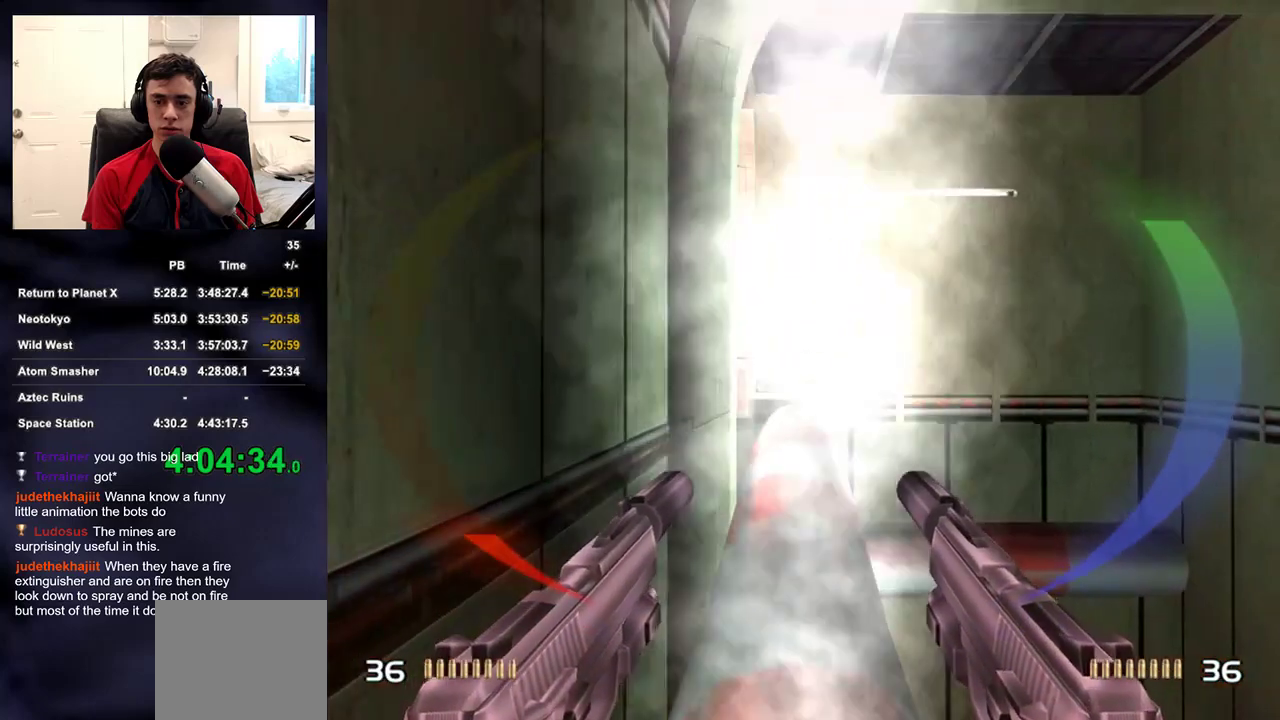
{"buttons": ["DPAD_RIGHT"], "left_stick": "up", "right_stick": "center", "events": [[467, "DPAD_RIGHT", "down"]]}
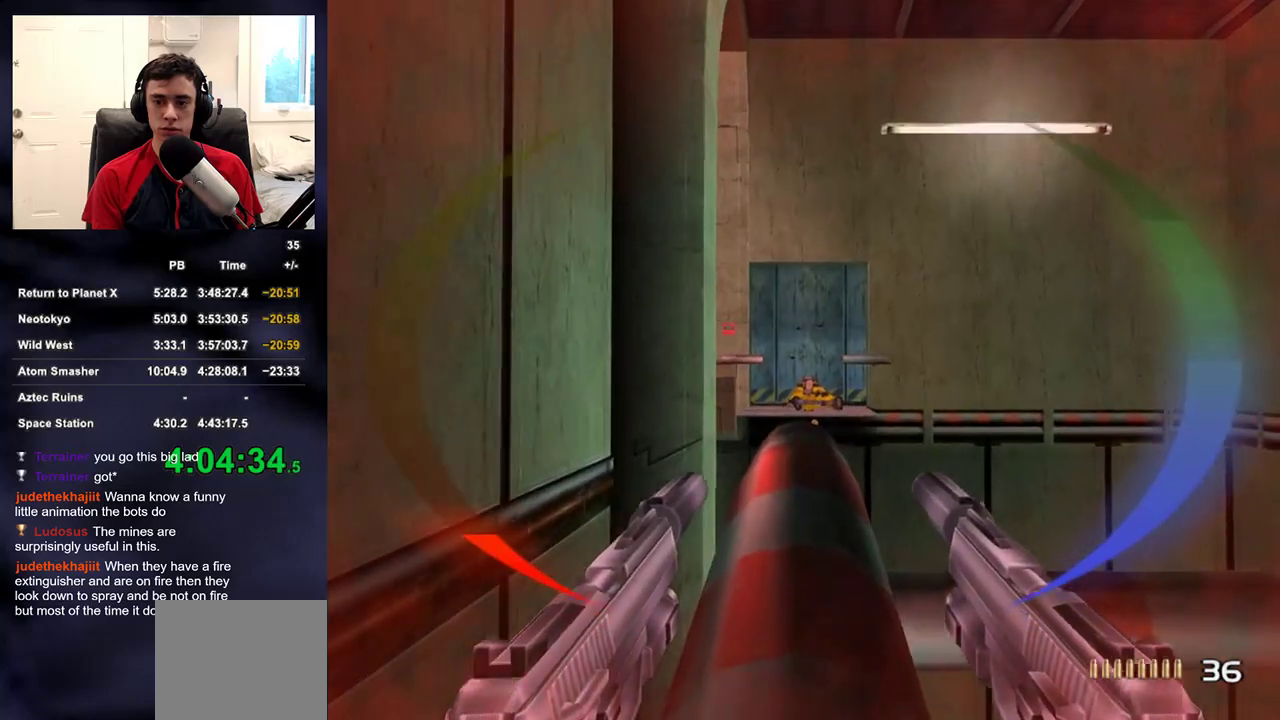
{"buttons": [], "left_stick": "up", "right_stick": "center", "events": [[50, "DPAD_RIGHT", "up"], [150, "DPAD_RIGHT", "down"], [250, "DPAD_RIGHT", "up"]]}
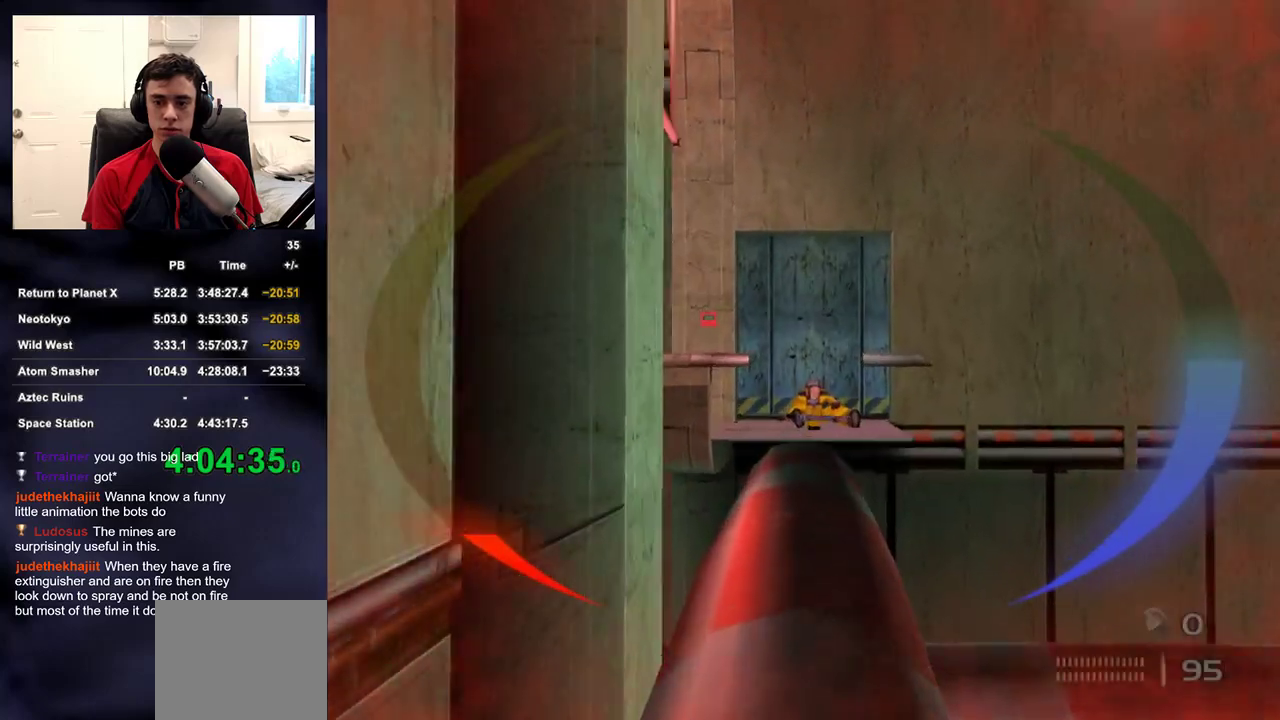
{"buttons": [], "left_stick": "up", "right_stick": "center", "events": []}
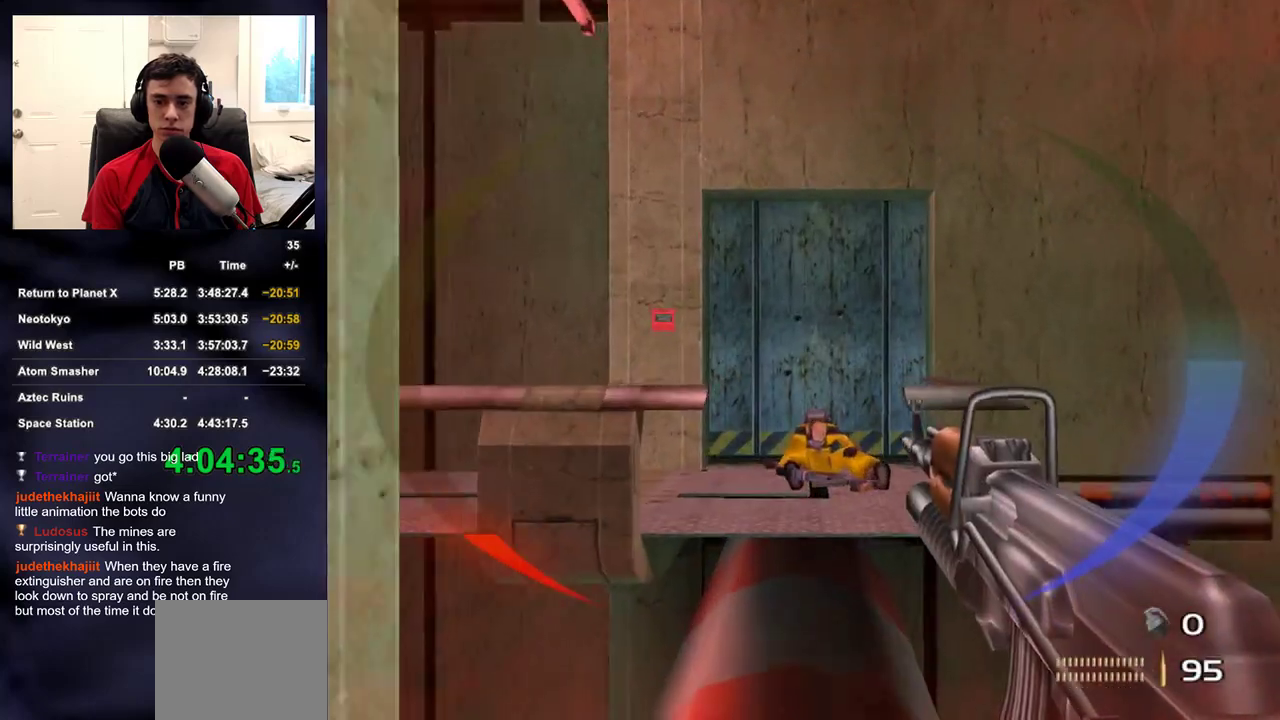
{"buttons": [], "left_stick": "up", "right_stick": "center", "events": []}
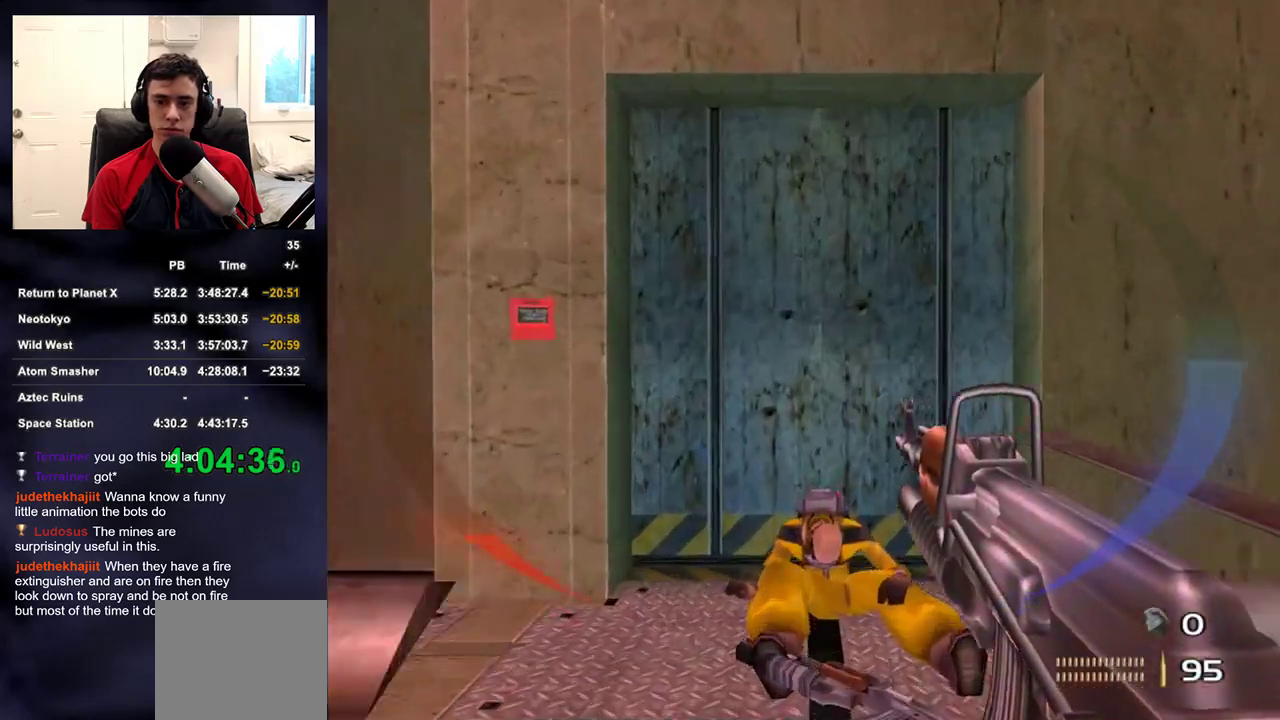
{"buttons": [], "left_stick": "up-left", "right_stick": "left", "events": [[300, "right_stick", "left"], [367, "SQUARE", "down"], [400, "left_stick", "up-left"], [417, "SQUARE", "up"]]}
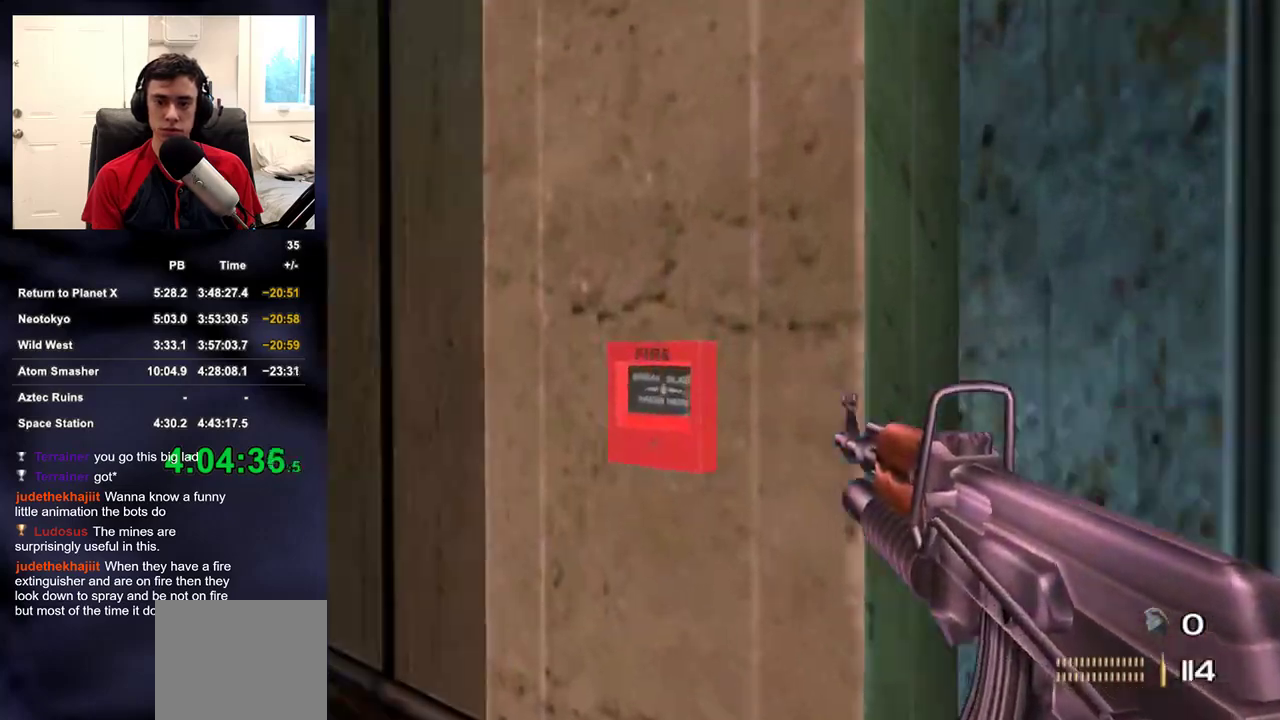
{"buttons": ["R2"], "left_stick": "center", "right_stick": "down-left", "events": [[50, "SQUARE", "down"], [133, "SQUARE", "up"], [200, "left_stick", "down"], [267, "R2", "down"], [350, "left_stick", "down-right"], [367, "right_stick", "center"], [483, "left_stick", "center"], [500, "right_stick", "down-left"]]}
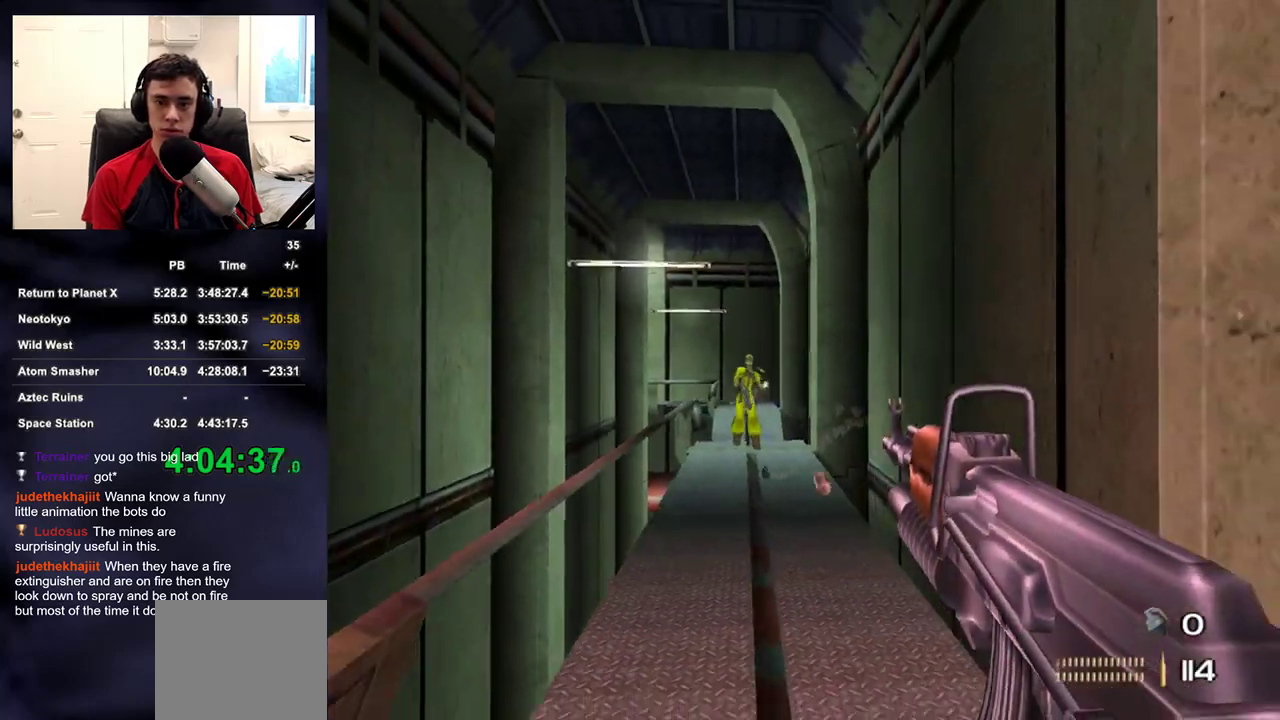
{"buttons": ["R2"], "left_stick": "down", "right_stick": "down-right", "events": [[117, "right_stick", "center"], [167, "left_stick", "up"], [467, "left_stick", "down"], [467, "right_stick", "down-right"]]}
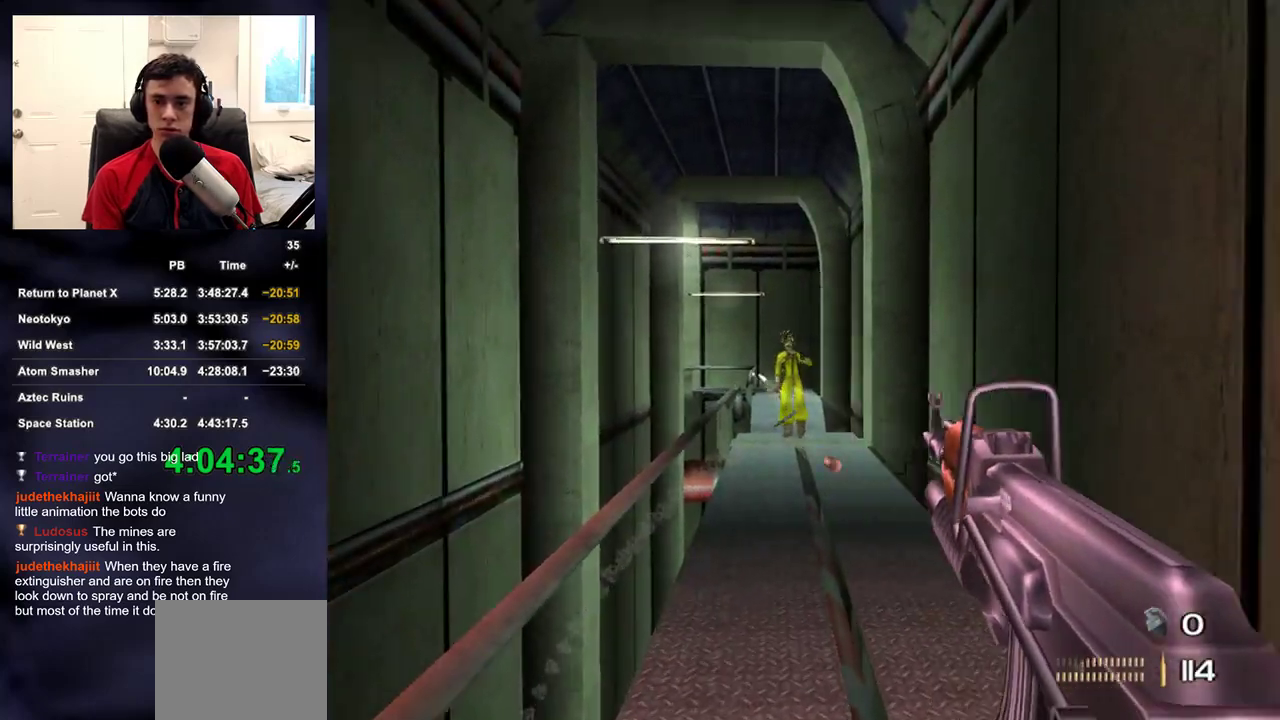
{"buttons": [], "left_stick": "right", "right_stick": "right", "events": [[133, "left_stick", "left"], [167, "R2", "up"], [300, "left_stick", "down-right"], [317, "TRIANGLE", "down"], [383, "right_stick", "right"], [400, "left_stick", "right"], [467, "TRIANGLE", "up"]]}
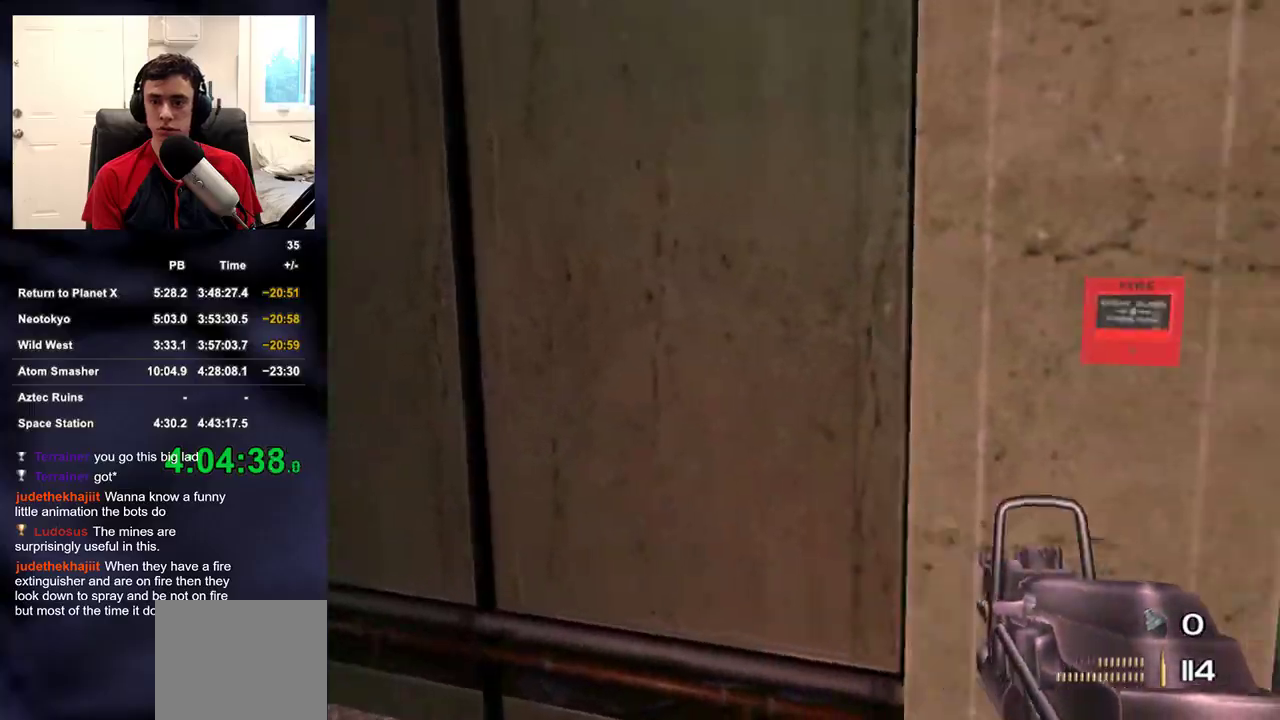
{"buttons": [], "left_stick": "up", "right_stick": "center", "events": [[17, "left_stick", "up-right"], [133, "SQUARE", "down"], [183, "right_stick", "center"], [250, "SQUARE", "up"], [283, "left_stick", "up"]]}
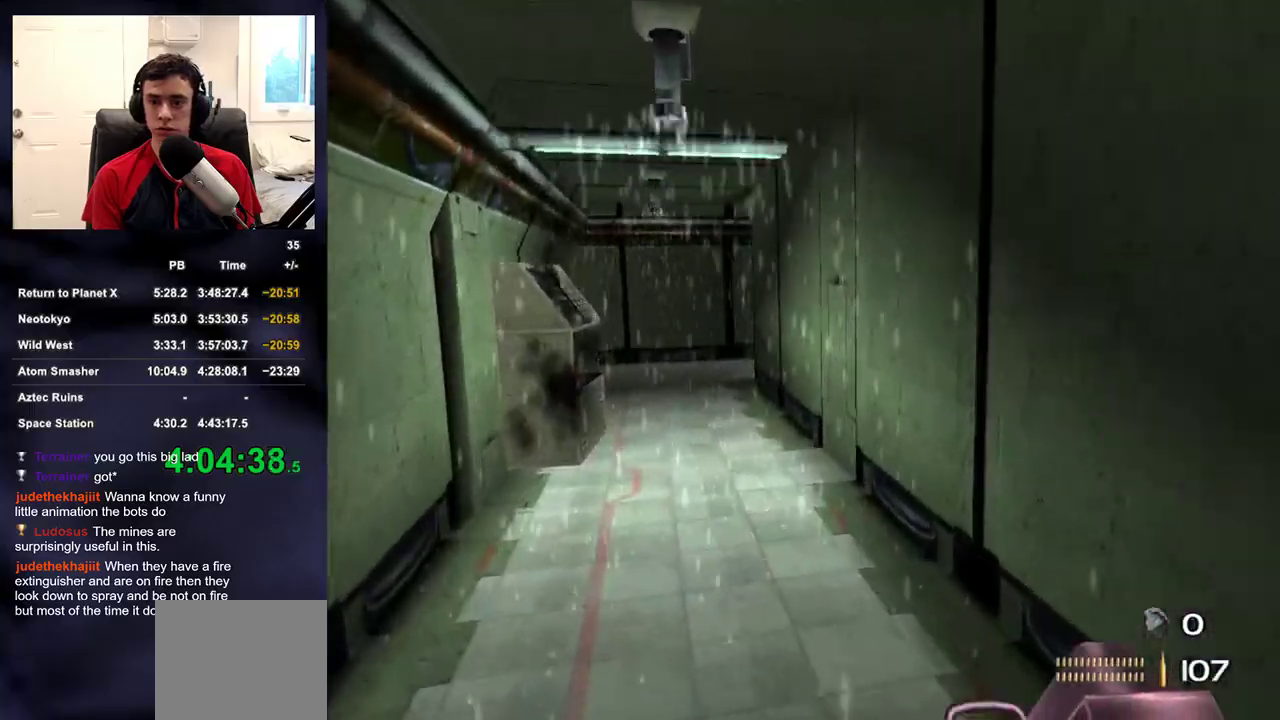
{"buttons": [], "left_stick": "up", "right_stick": "center", "events": []}
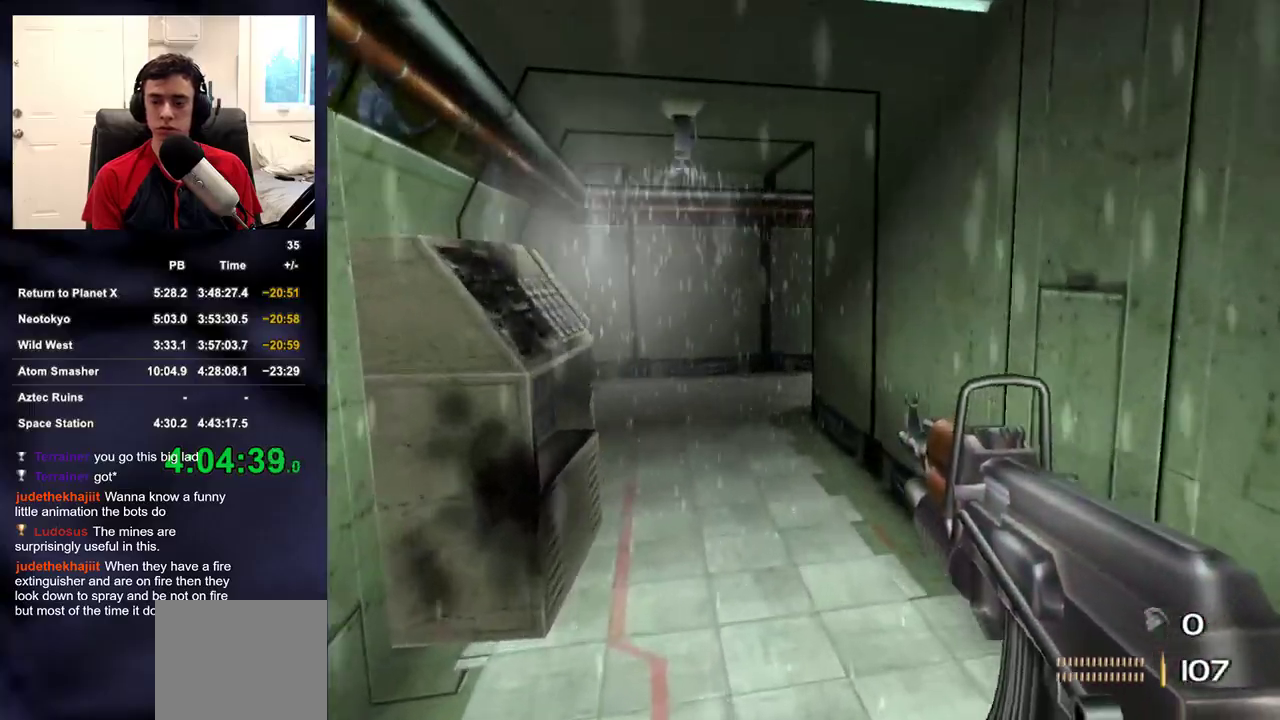
{"buttons": [], "left_stick": "up-left", "right_stick": "up-right", "events": [[417, "left_stick", "up-left"], [450, "right_stick", "up-right"]]}
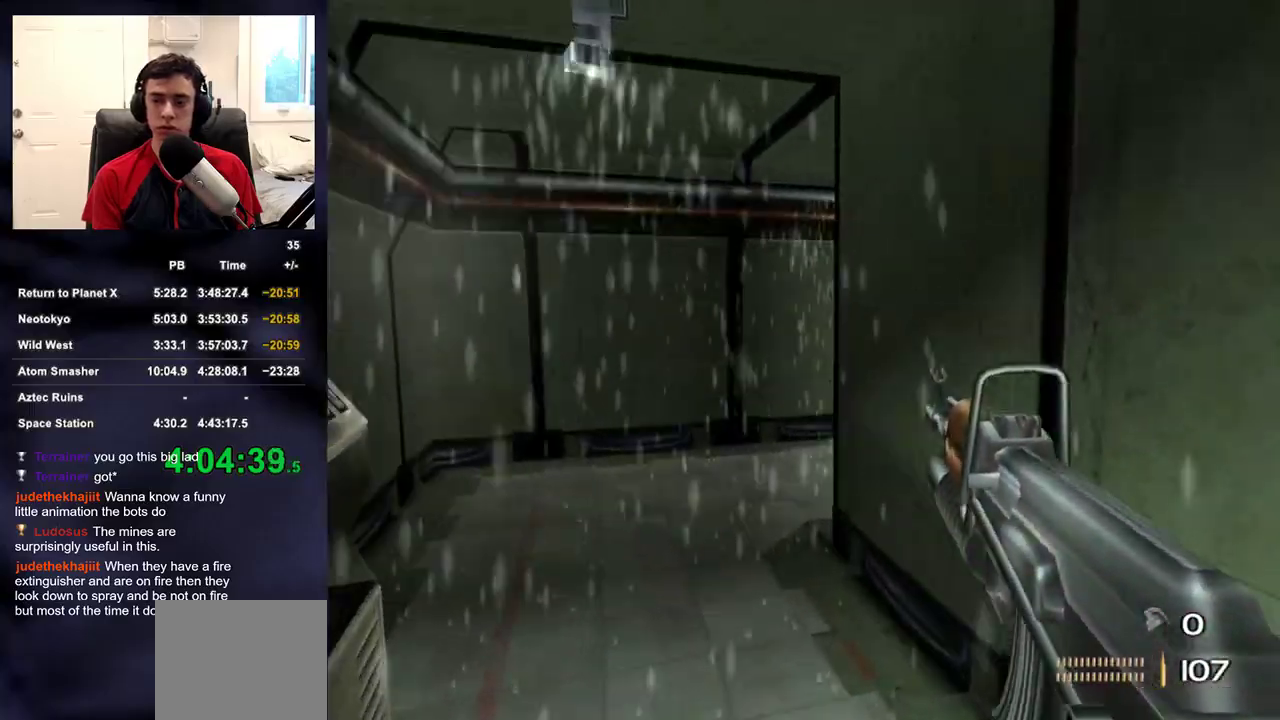
{"buttons": [], "left_stick": "left", "right_stick": "center", "events": [[117, "right_stick", "right"], [333, "left_stick", "left"], [400, "right_stick", "center"]]}
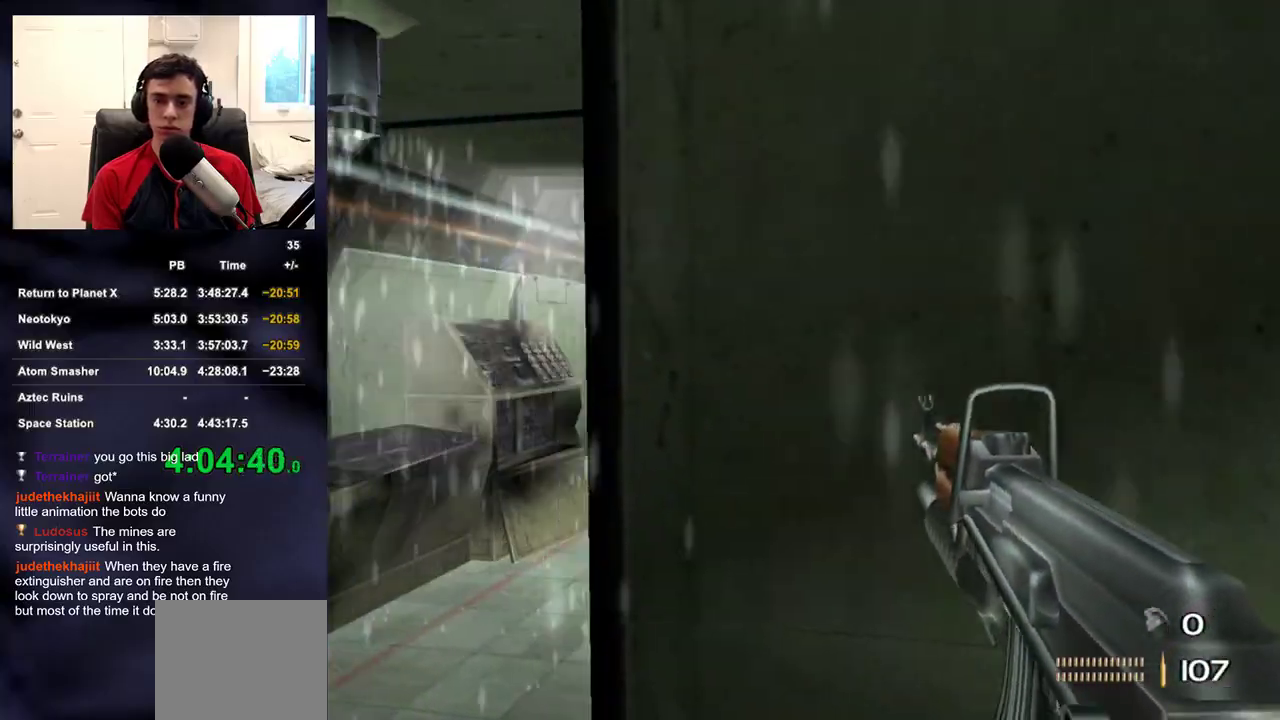
{"buttons": ["L2"], "left_stick": "up", "right_stick": "center", "events": [[33, "L2", "down"], [50, "left_stick", "up-left"], [283, "left_stick", "up"], [333, "right_stick", "up-right"], [400, "right_stick", "center"]]}
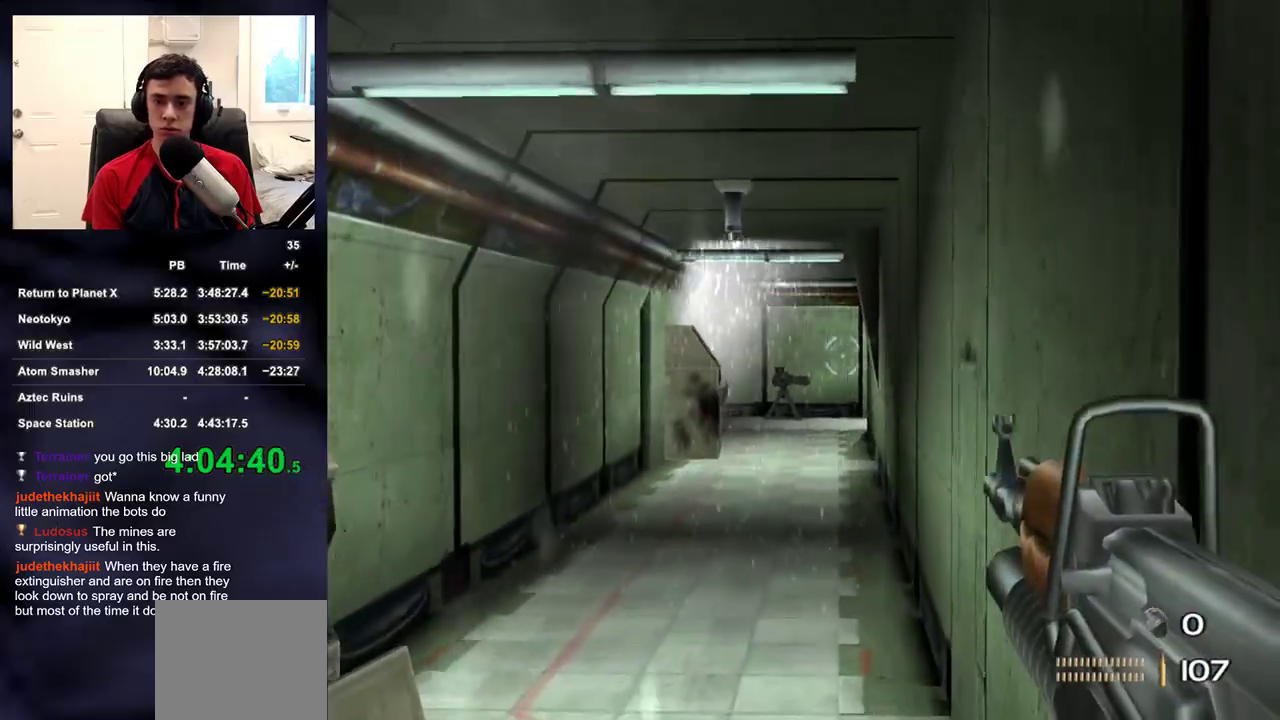
{"buttons": ["L2", "R2"], "left_stick": "up", "right_stick": "center", "events": [[500, "R2", "down"]]}
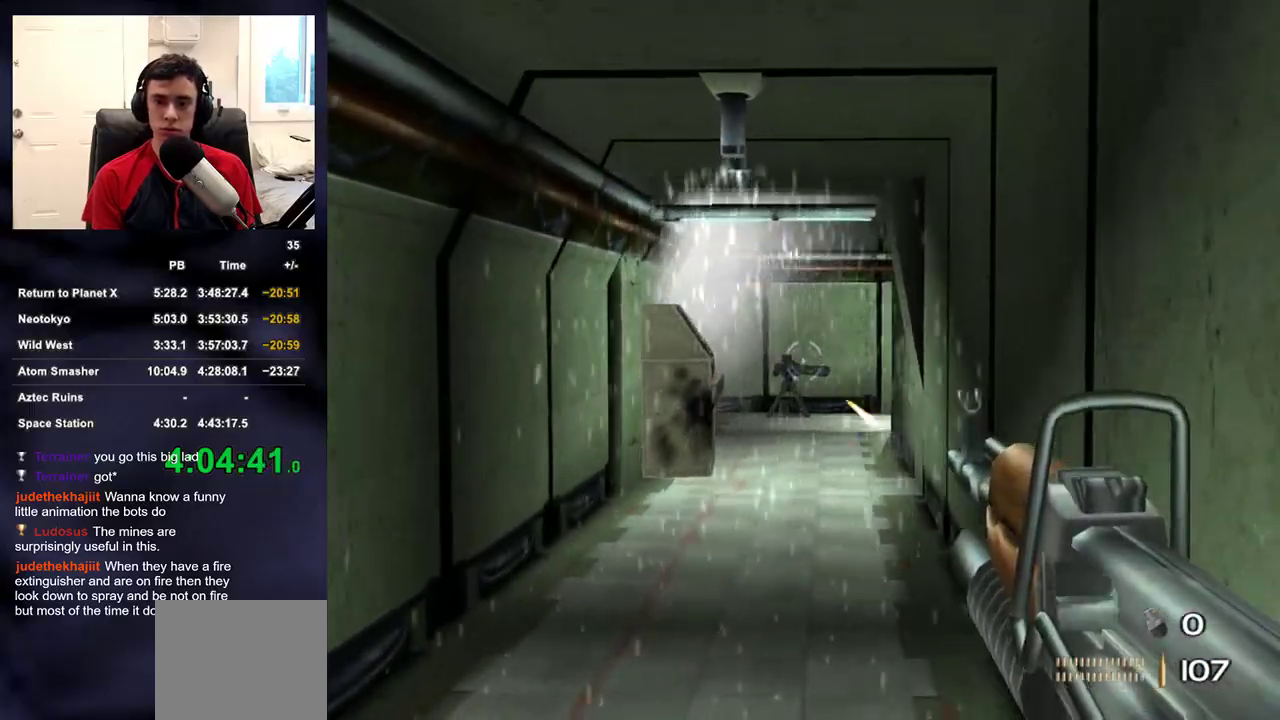
{"buttons": ["L2", "R2"], "left_stick": "up", "right_stick": "up-right", "events": [[300, "right_stick", "up-right"]]}
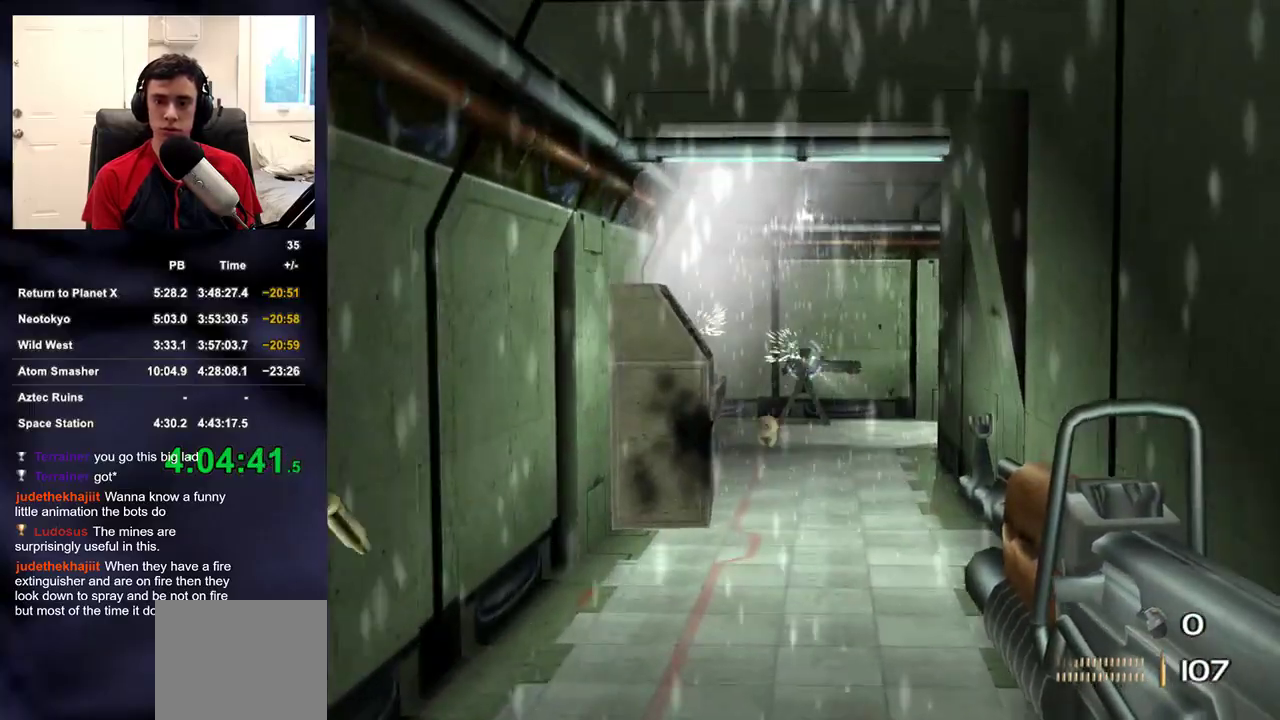
{"buttons": ["L2", "R2"], "left_stick": "up", "right_stick": "up-right", "events": []}
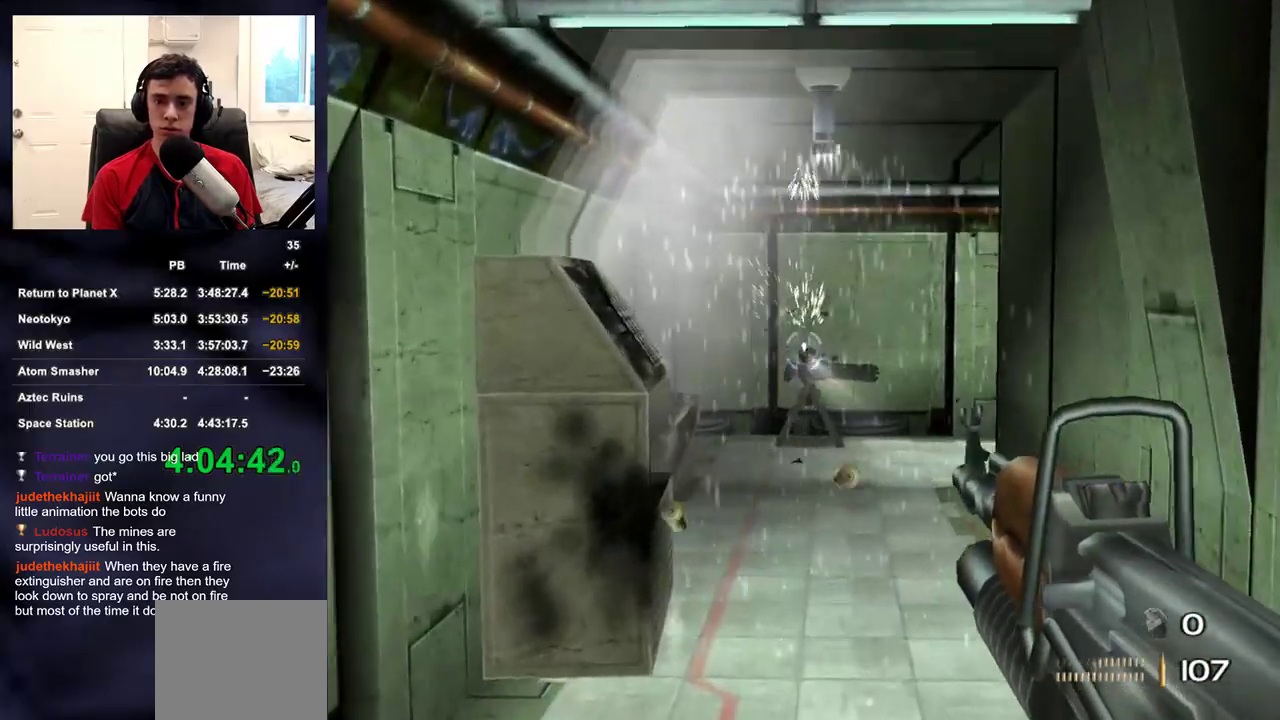
{"buttons": [], "left_stick": "up", "right_stick": "center", "events": [[50, "R2", "up"], [50, "right_stick", "center"], [117, "right_stick", "down-right"], [150, "L2", "up"], [217, "TRIANGLE", "down"], [283, "right_stick", "center"], [317, "TRIANGLE", "up"]]}
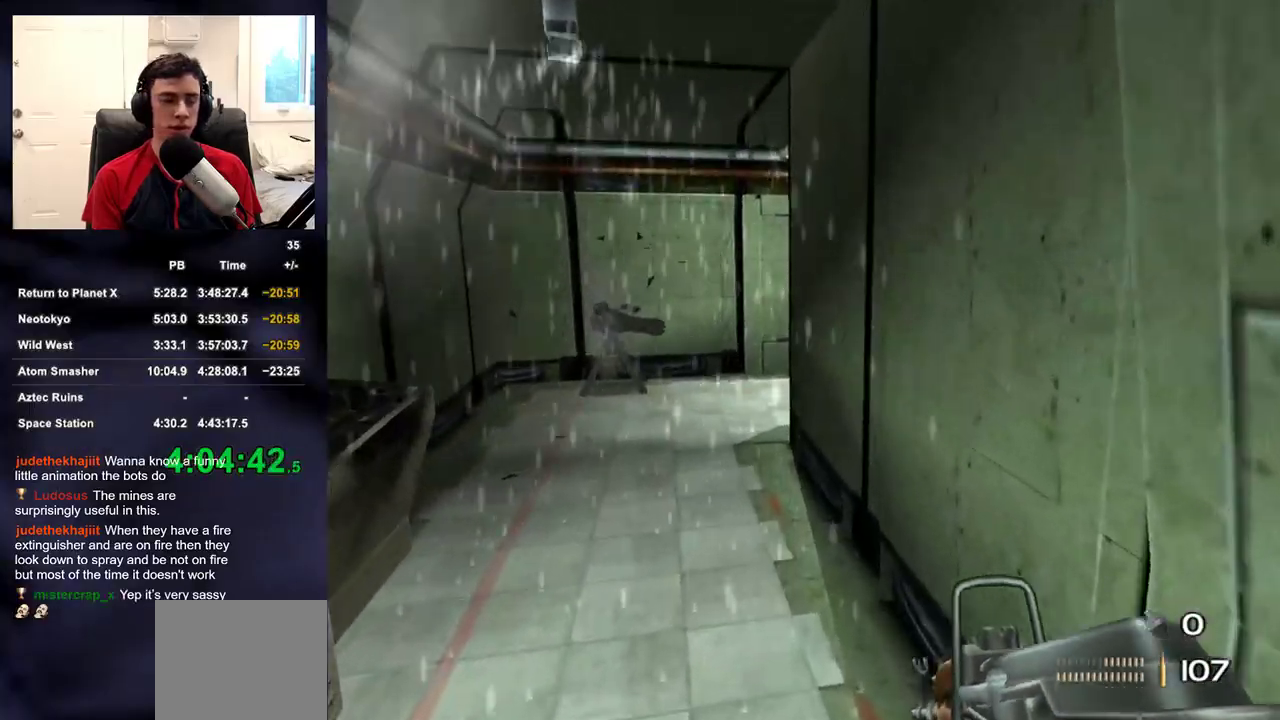
{"buttons": [], "left_stick": "up", "right_stick": "right", "events": [[17, "right_stick", "right"], [150, "right_stick", "center"], [450, "right_stick", "right"]]}
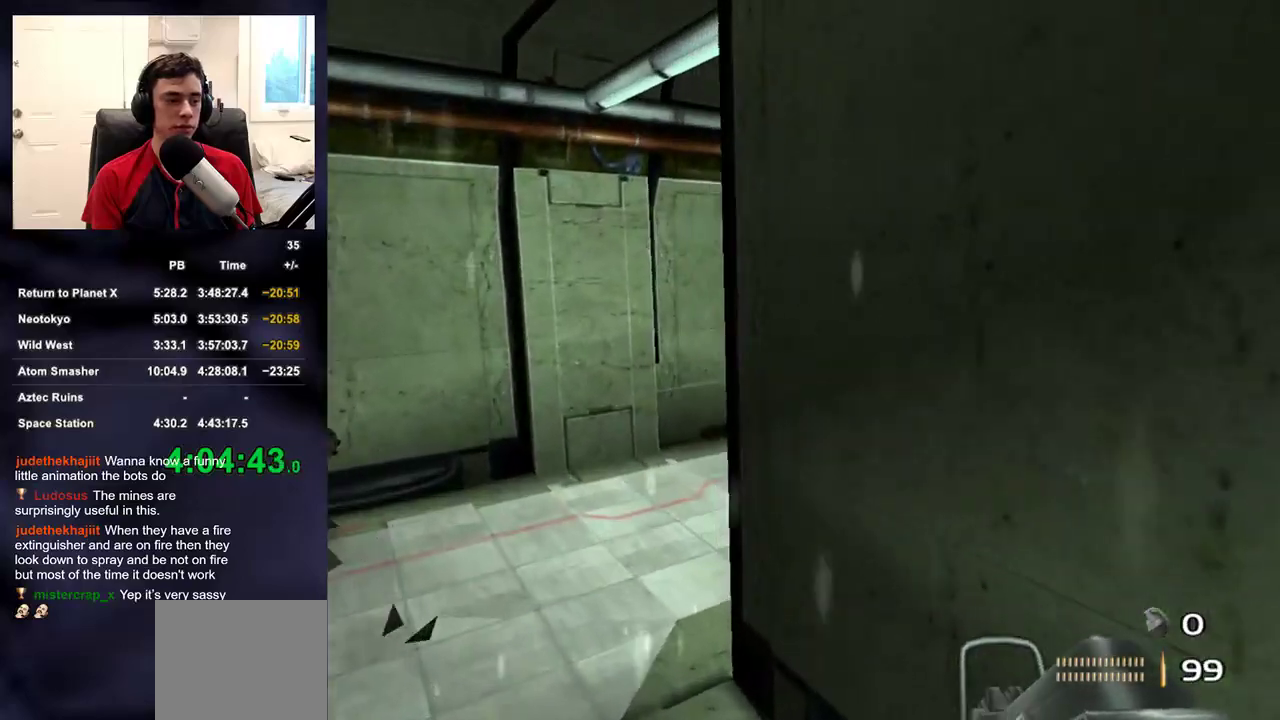
{"buttons": [], "left_stick": "up-left", "right_stick": "right", "events": [[67, "left_stick", "up-left"]]}
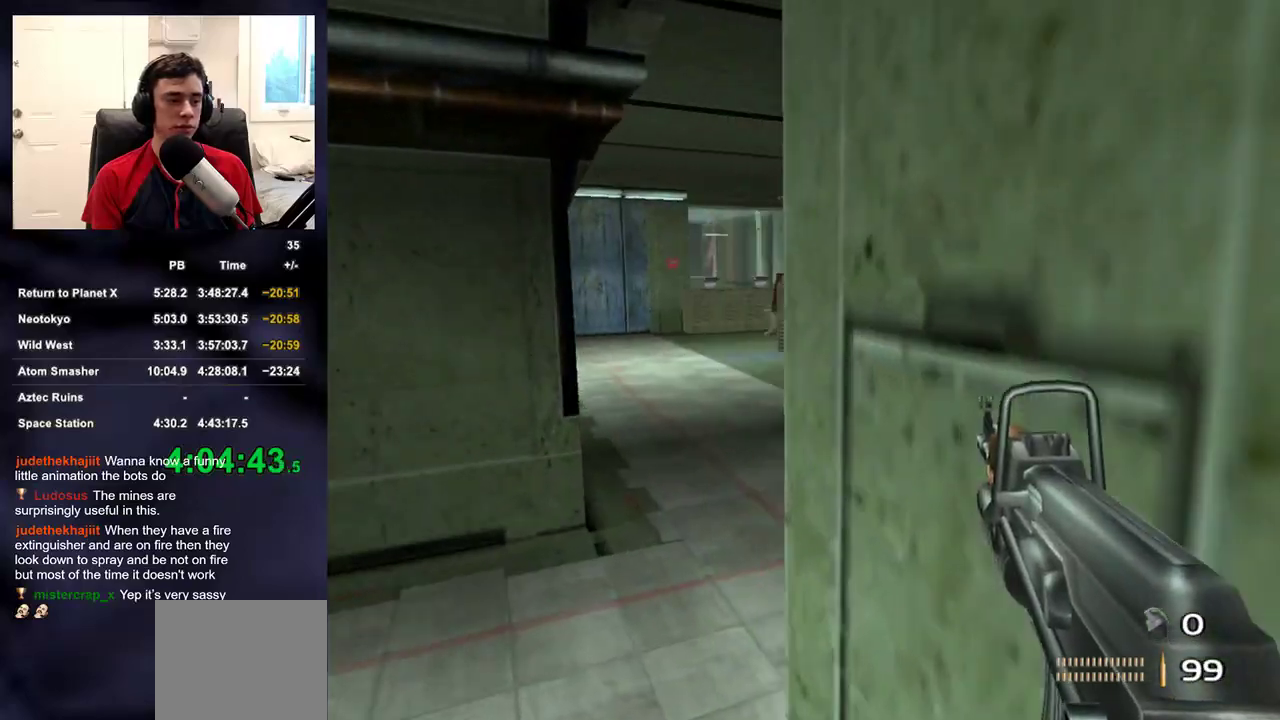
{"buttons": [], "left_stick": "up", "right_stick": "center", "events": [[33, "left_stick", "up"], [50, "right_stick", "center"]]}
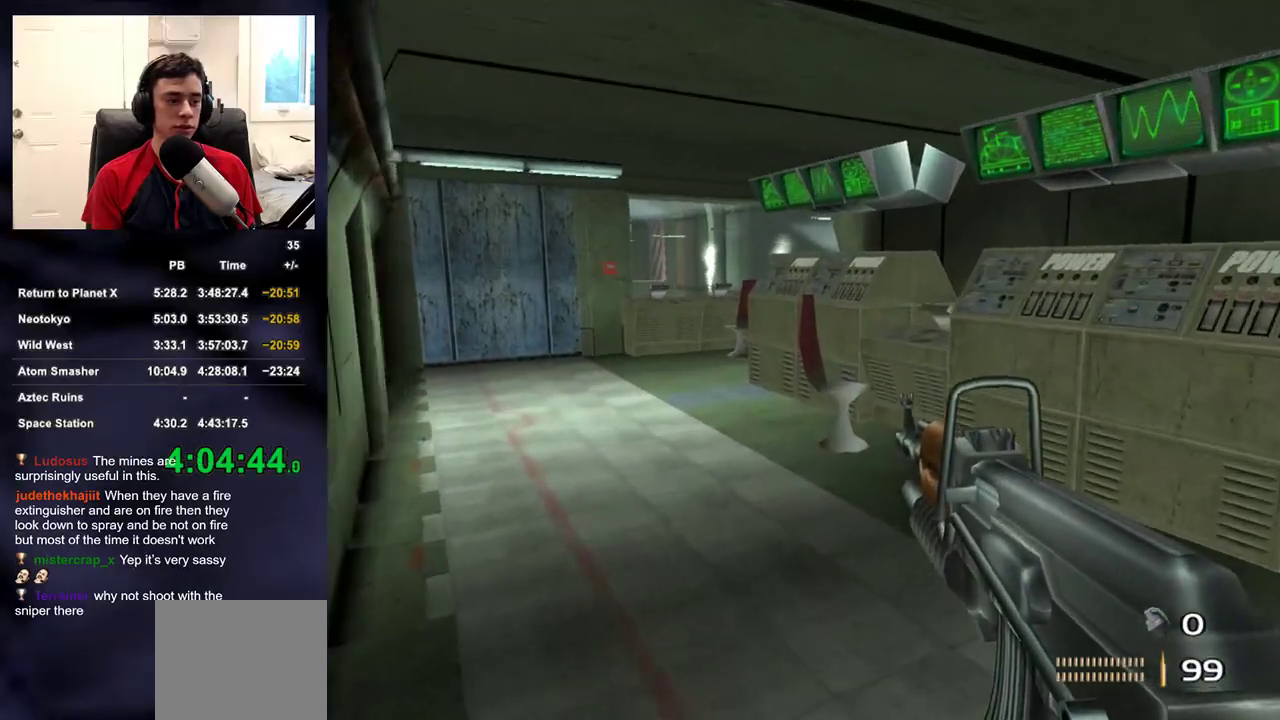
{"buttons": [], "left_stick": "up", "right_stick": "center", "events": [[33, "right_stick", "left"], [83, "right_stick", "center"]]}
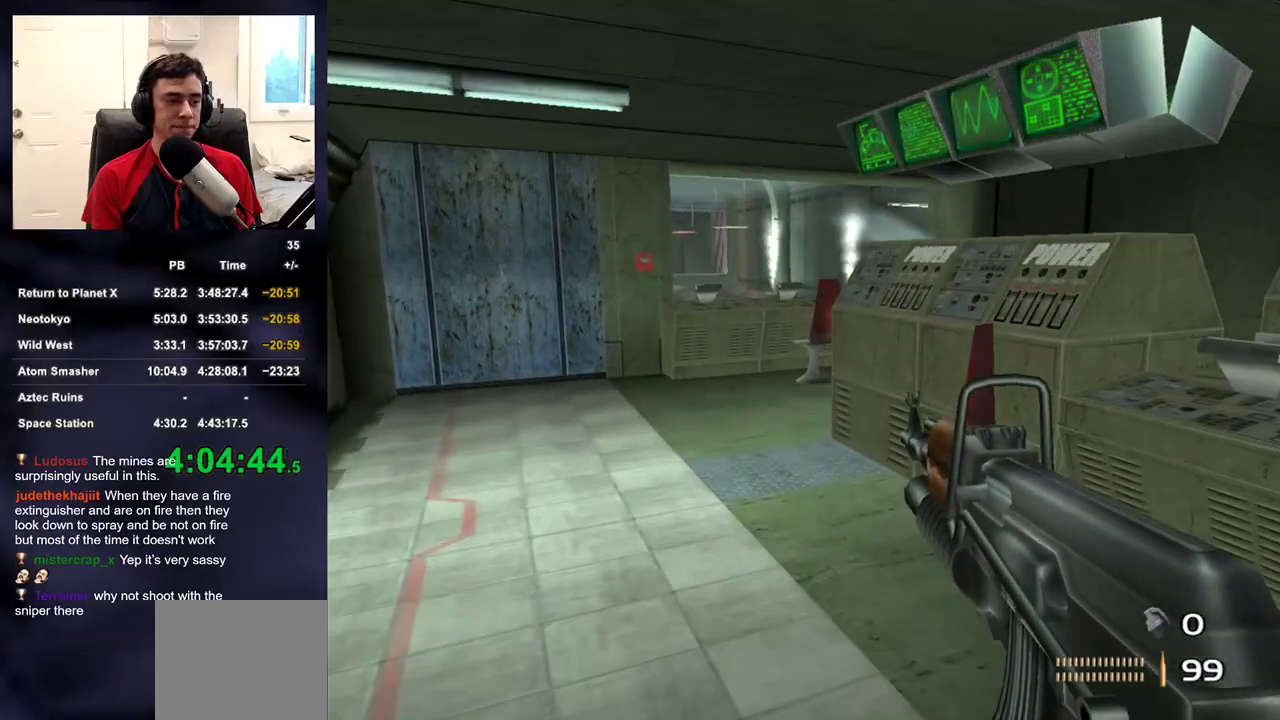
{"buttons": [], "left_stick": "up", "right_stick": "center", "events": [[217, "DPAD_RIGHT", "down"], [267, "DPAD_RIGHT", "up"], [267, "DPAD_UP", "down"], [317, "DPAD_LEFT", "down"], [350, "DPAD_UP", "up"], [383, "DPAD_LEFT", "up"]]}
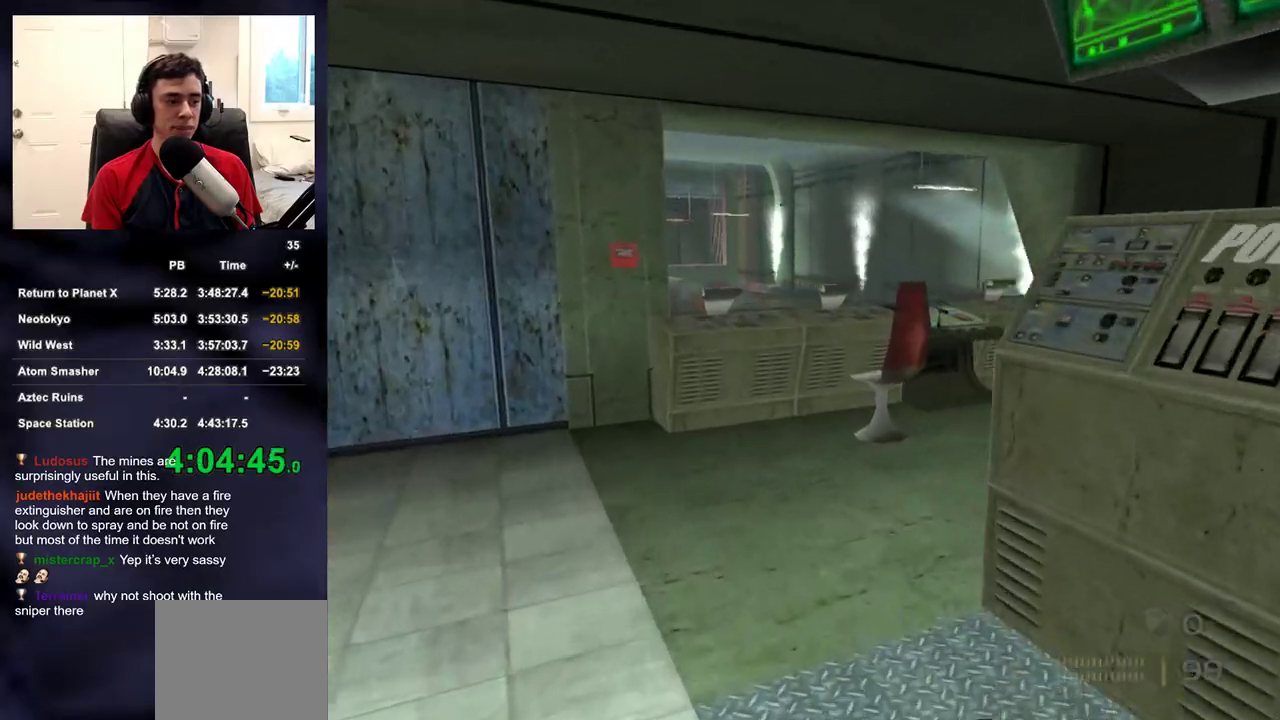
{"buttons": [], "left_stick": "up", "right_stick": "center", "events": []}
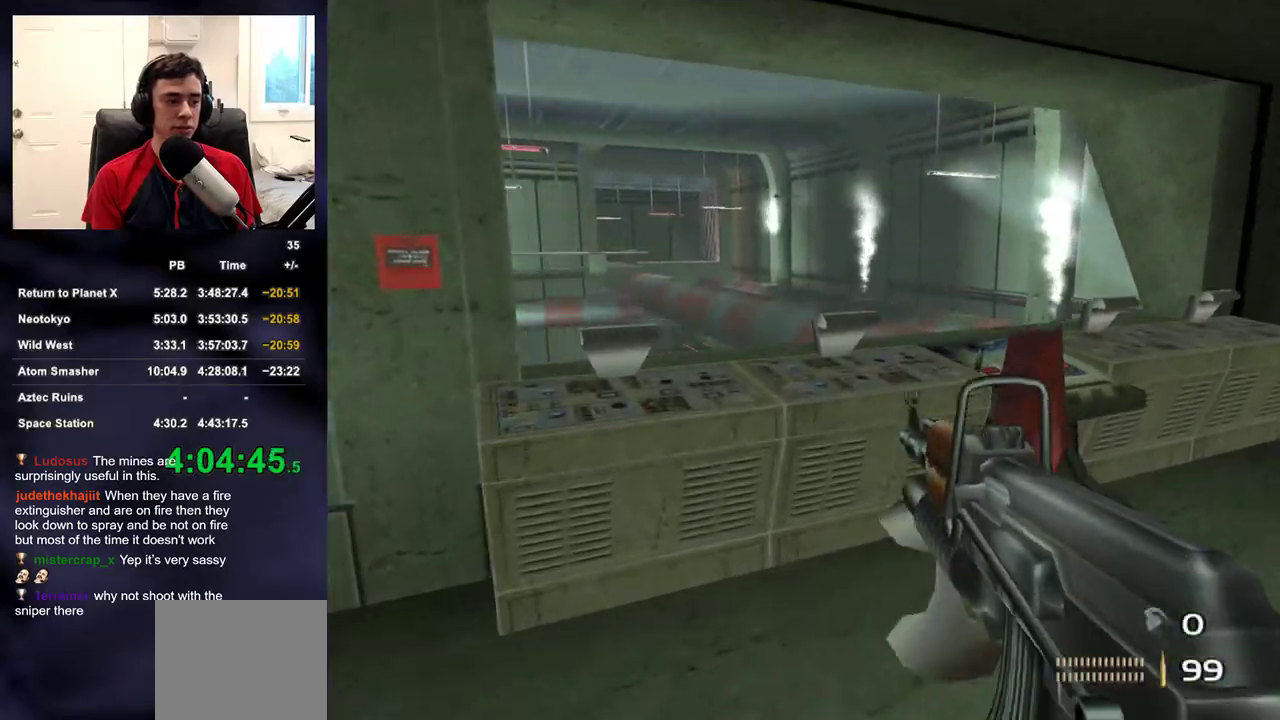
{"buttons": ["SQUARE"], "left_stick": "down-left", "right_stick": "left", "events": [[200, "SQUARE", "down"], [283, "SQUARE", "up"], [350, "SQUARE", "down"], [350, "right_stick", "left"], [417, "left_stick", "down-right"], [433, "SQUARE", "up"], [483, "left_stick", "down-left"], [500, "SQUARE", "down"]]}
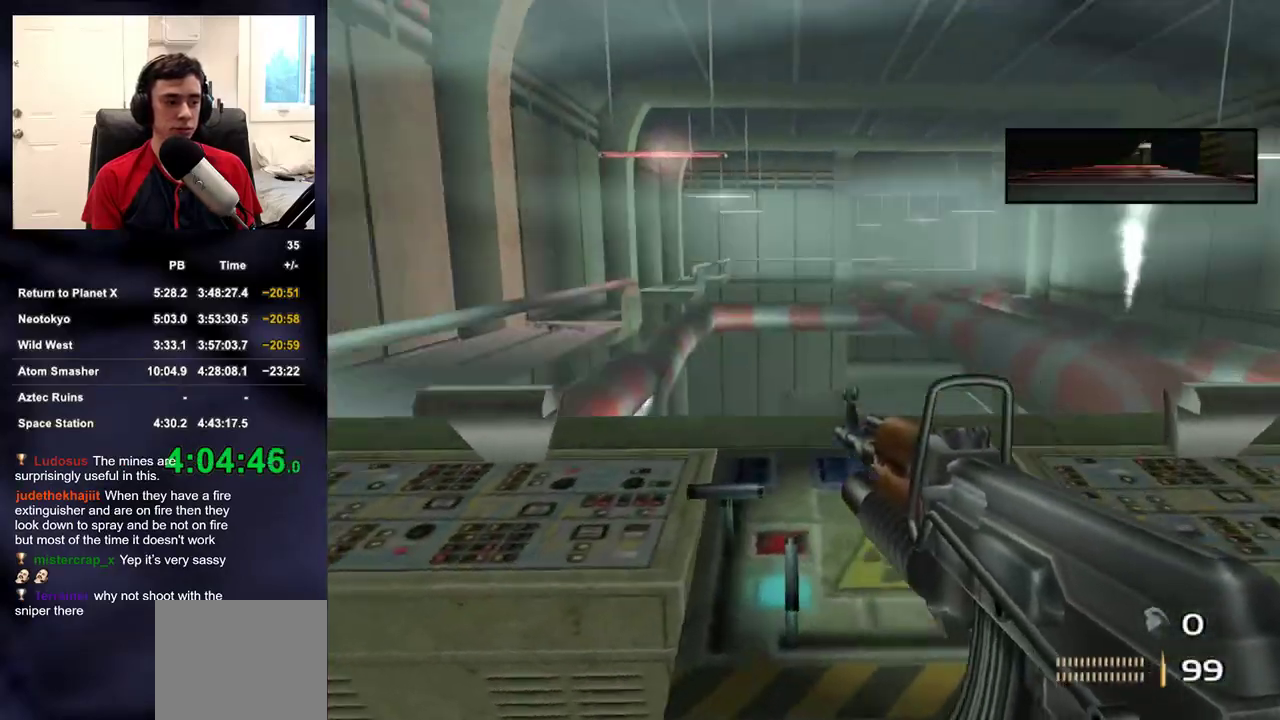
{"buttons": [], "left_stick": "up-left", "right_stick": "right", "events": [[83, "SQUARE", "up"], [100, "left_stick", "left"], [317, "left_stick", "up-left"], [317, "right_stick", "center"], [450, "right_stick", "right"]]}